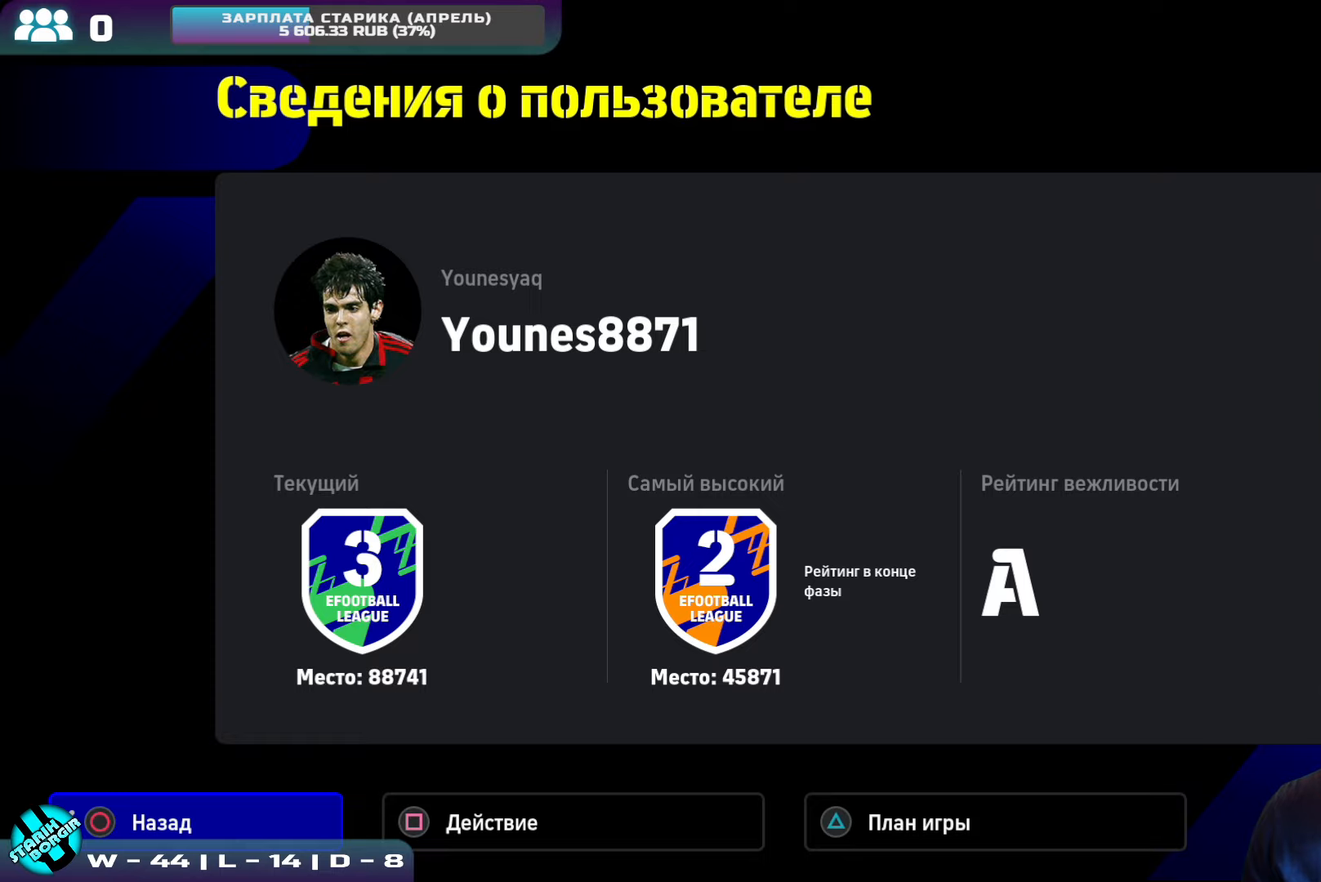
Gameplay with a controller (PlayStation layout); each line is a JSON object with the inputs held at the frame after it. "events" lists button and stick changes between this image and that frame as [ms after this image, input, new state], when the widget could be followed in between. Not read: right_stick.
{"buttons": [], "left_stick": "center", "events": [[33, "CIRCLE", "down"], [250, "CIRCLE", "up"]]}
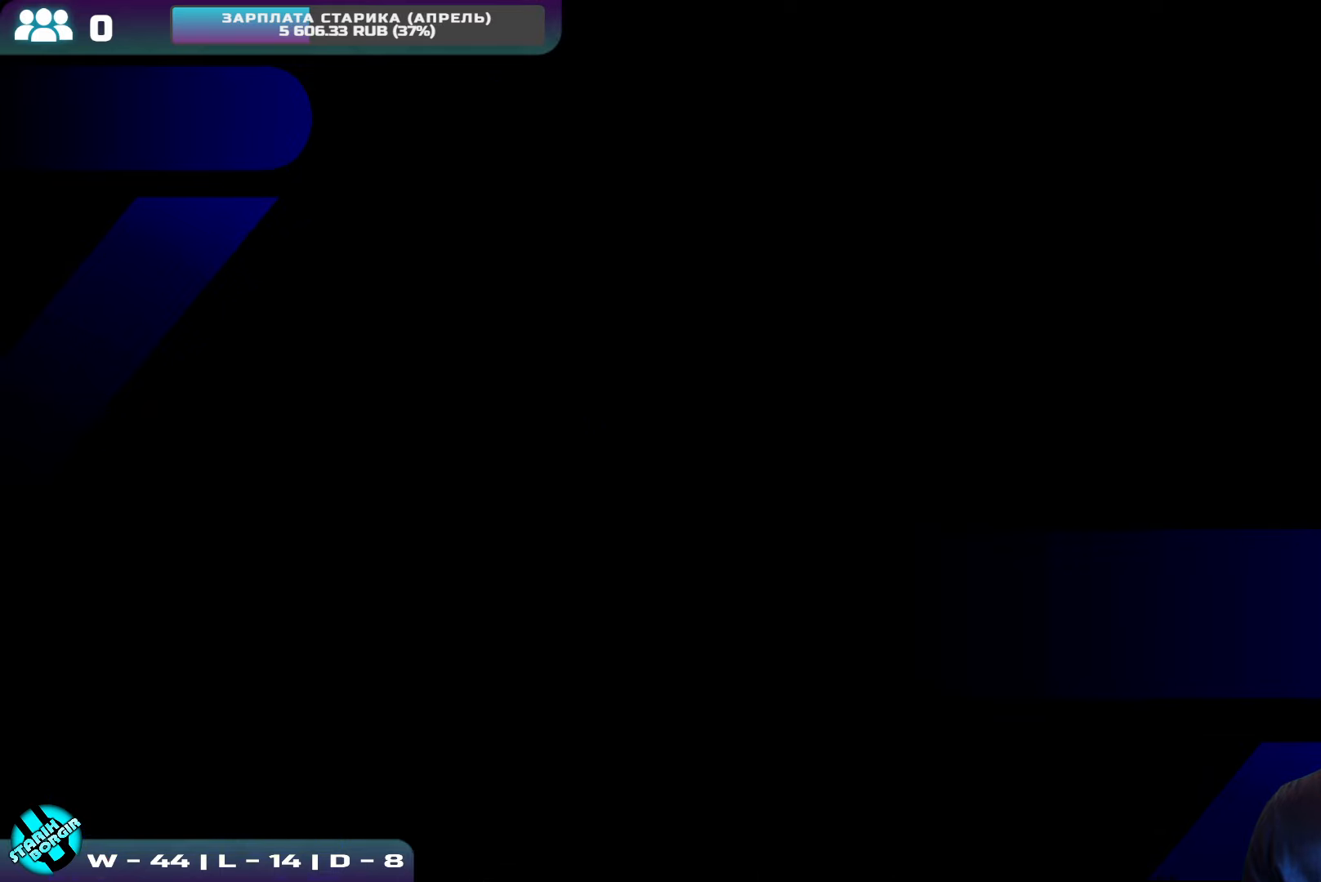
{"buttons": [], "left_stick": "center", "events": []}
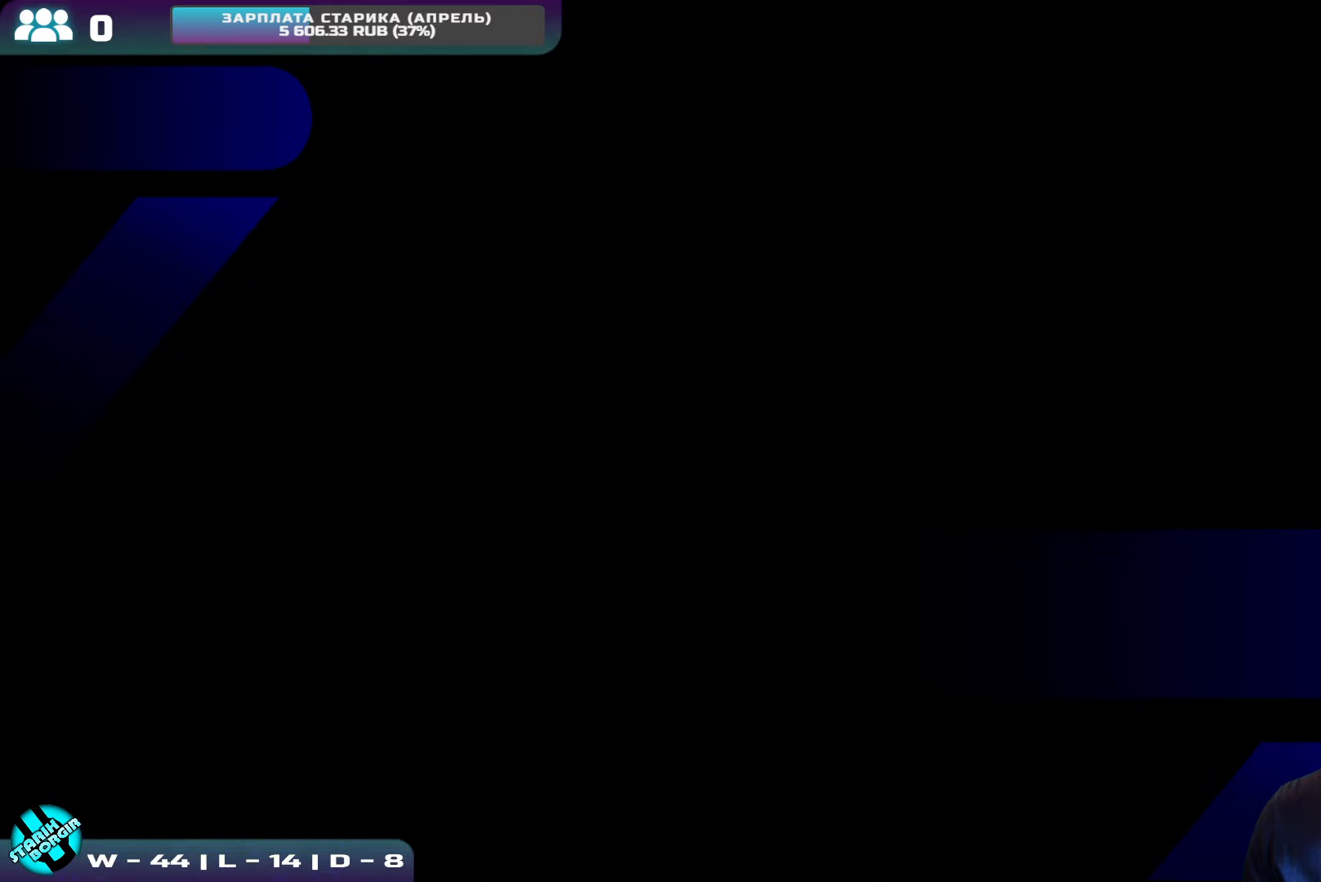
{"buttons": [], "left_stick": "center", "events": []}
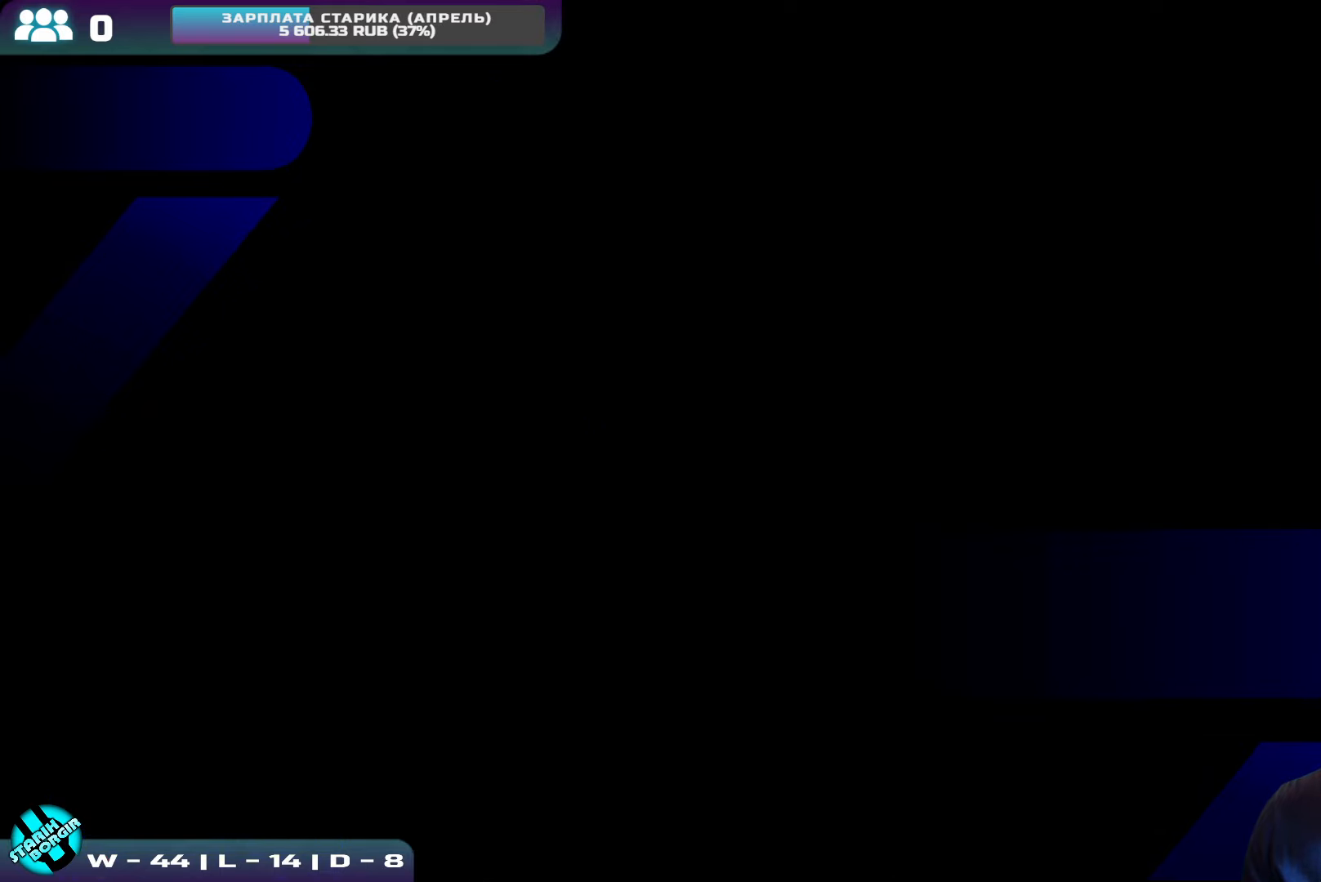
{"buttons": [], "left_stick": "center", "events": []}
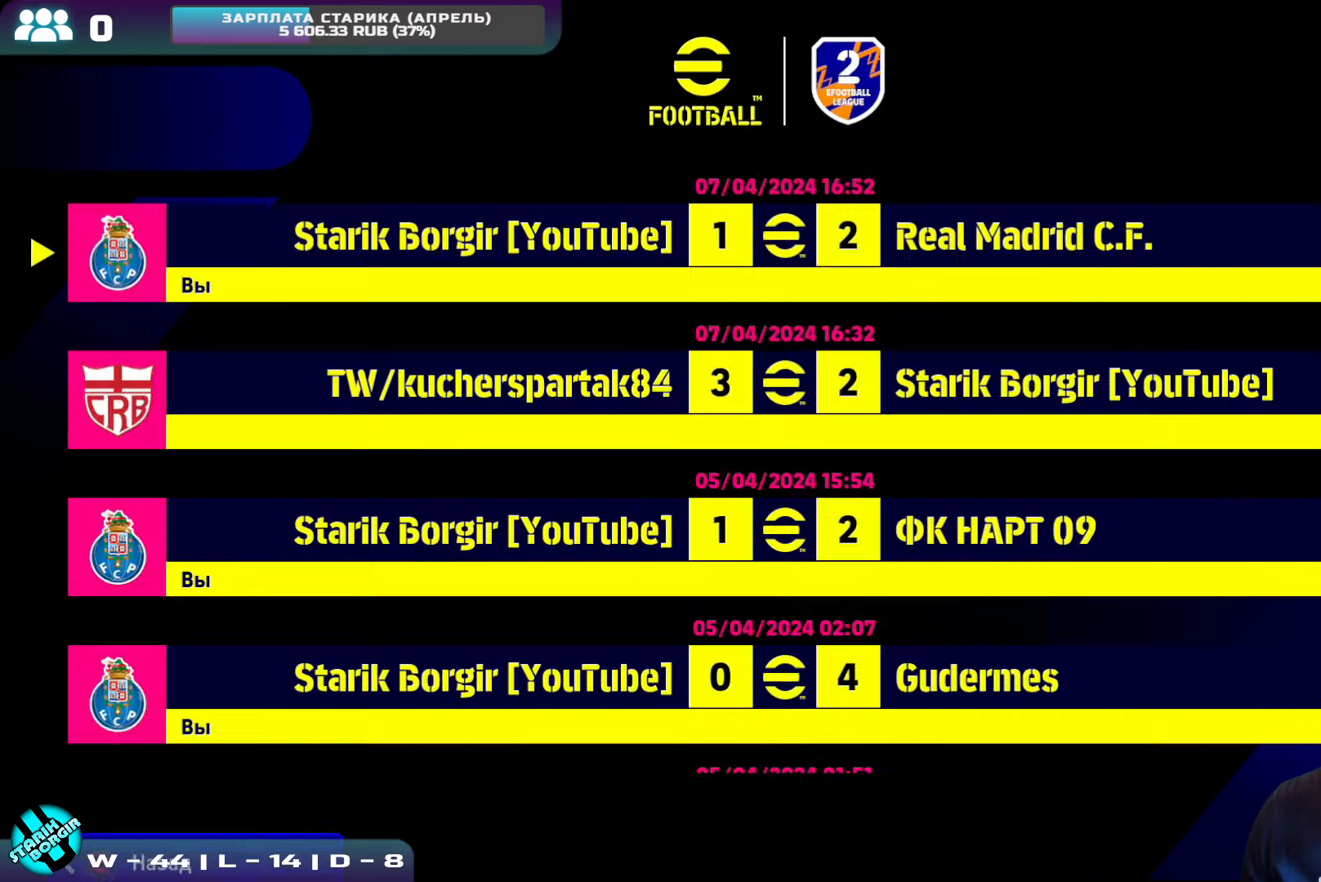
{"buttons": ["CIRCLE"], "left_stick": "center", "events": [[400, "CIRCLE", "down"]]}
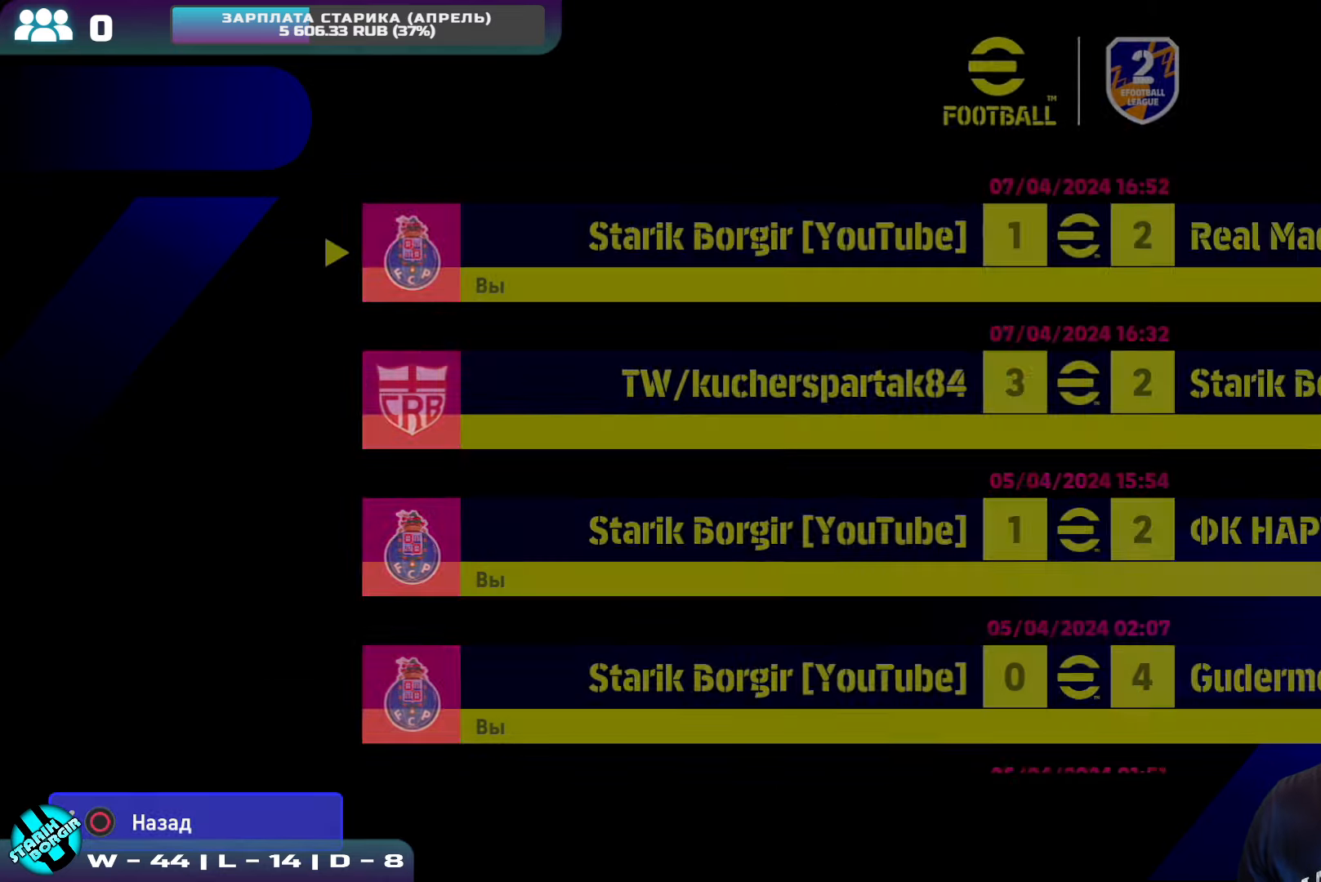
{"buttons": [], "left_stick": "center", "events": [[67, "CIRCLE", "up"]]}